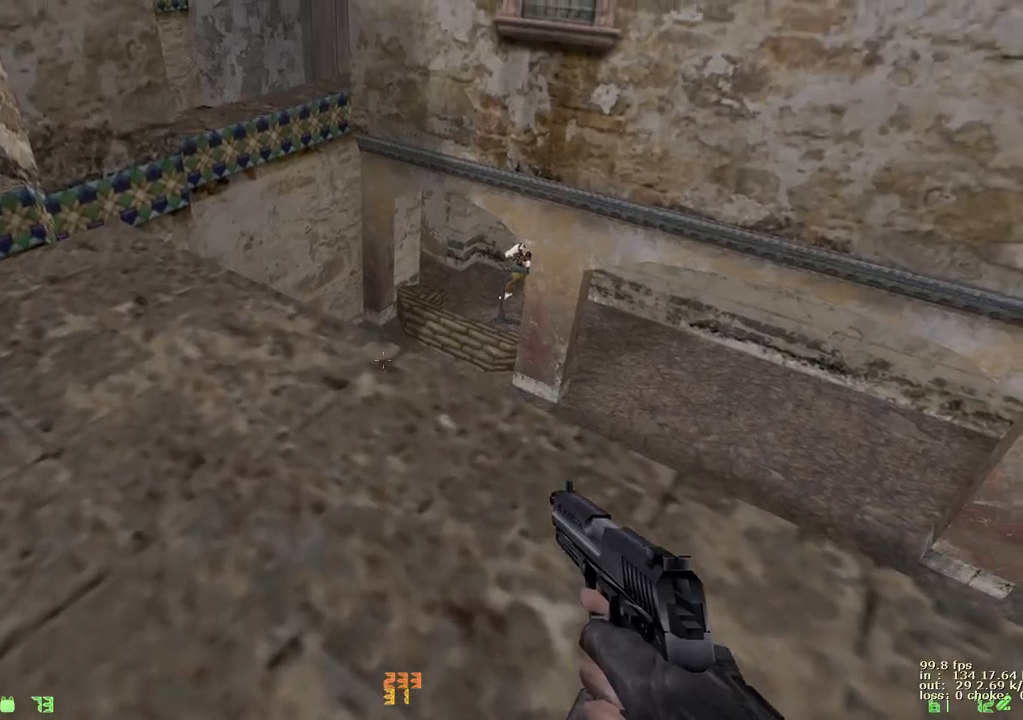
Gameplay with keyboard and mouse; each line is a JSON object with the keys held at the frame after it. "events" lists presses ("down") and releases ("up") of "1", "2", "3", "4", "5", "a", "alt", "b", "c", "caps_lock", "ctrl", "d", "e", "f", "g", "q", "r", "s", "shift", "space", "t", "tab", "v", "w", "x" and "z" between this image and that frame as [ms after this image, input, new state], when the widget could be followed in between. No other keys are recorded. Mouse buttons are not recorded. Not read: mouse_move.
{"keys": [], "events": []}
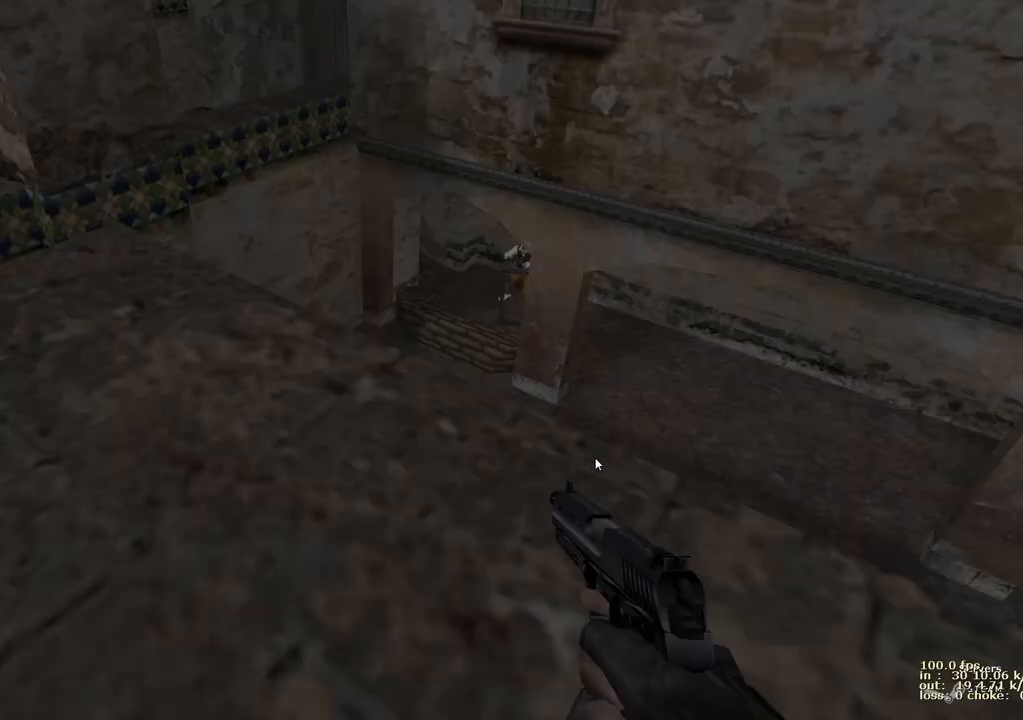
{"keys": [], "events": []}
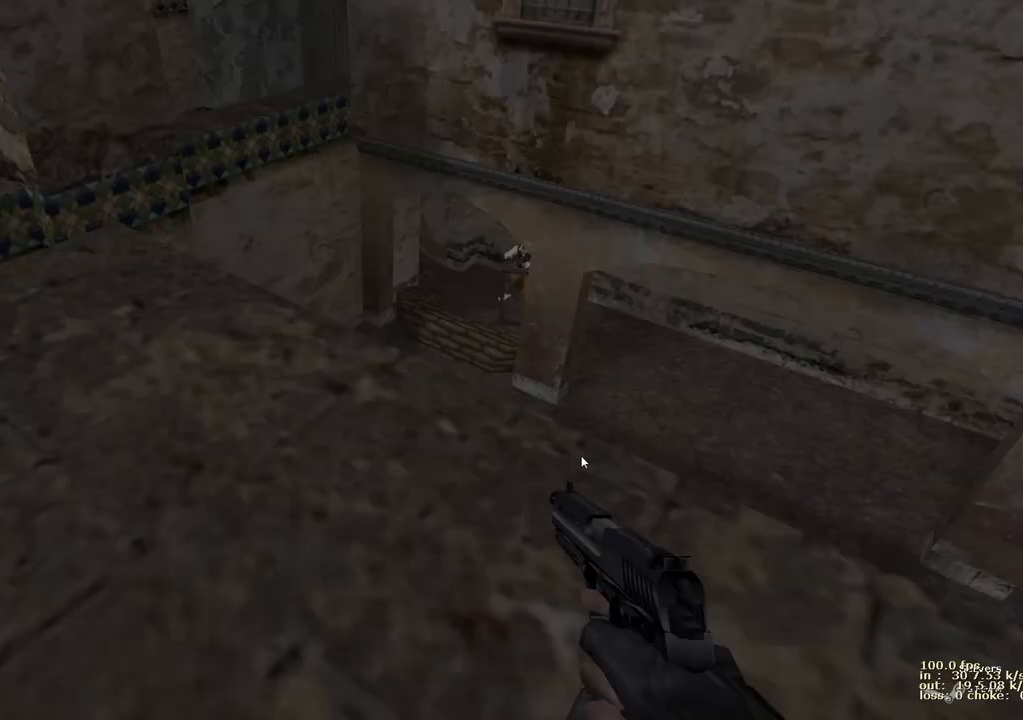
{"keys": ["w"], "events": [[283, "w", "down"]]}
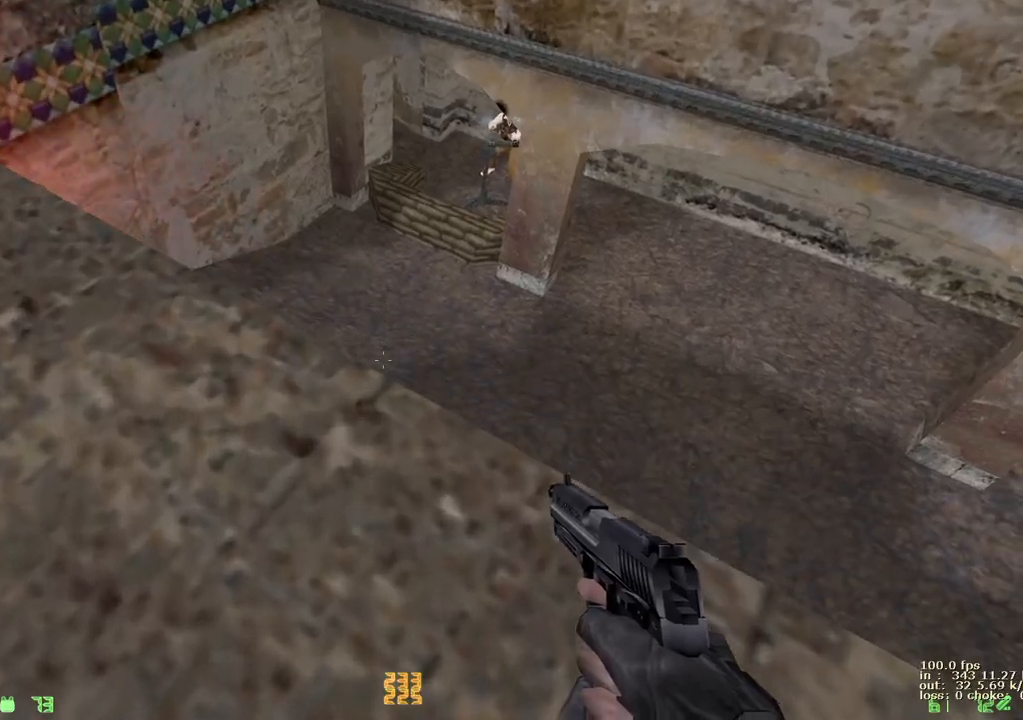
{"keys": ["d"], "events": [[333, "w", "up"], [483, "d", "down"]]}
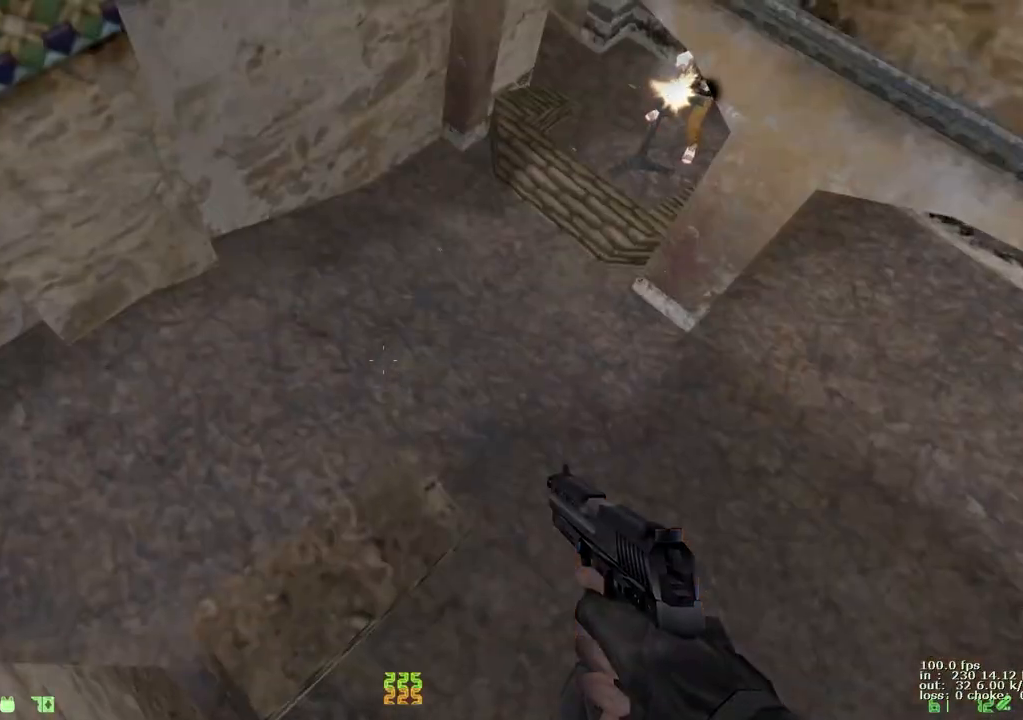
{"keys": ["d"], "events": []}